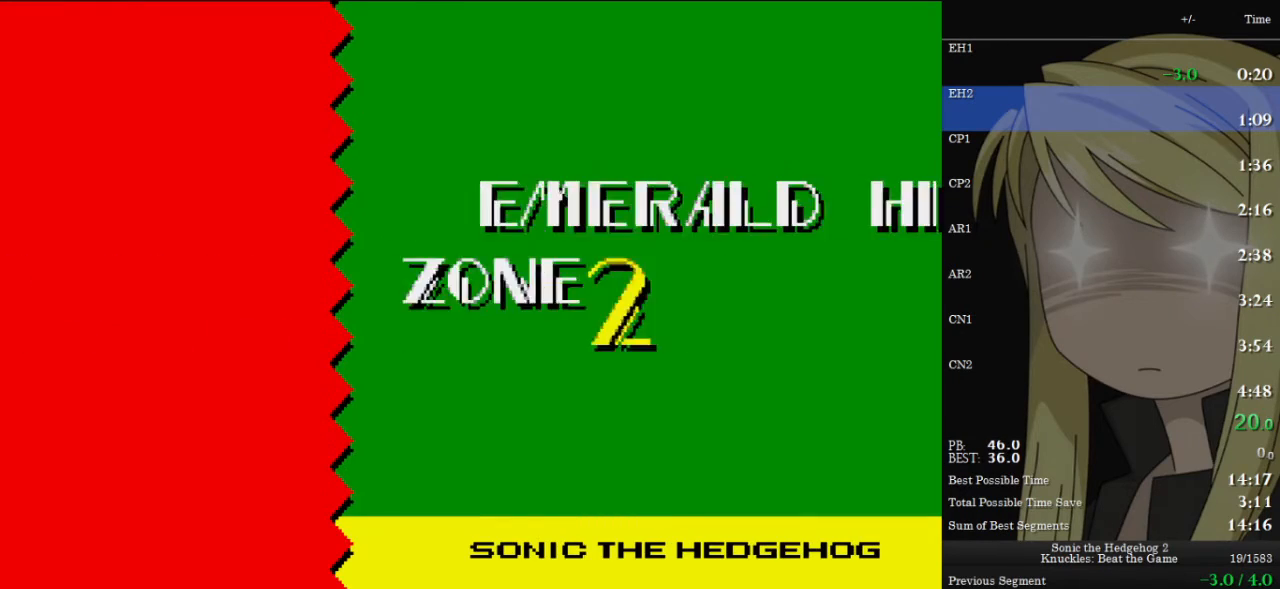
Gameplay with keyboard; each line is a JSON object with the keys held at the frame after it. "events" lists presses ("down") and releases ("up") of "c", "down", "left", "right", "up", "x" and "z" between this image and that frame as [ms after this image, input, new state], when the widget could be followed in between. No other keys are recorded. Mouse input is not recorded. Not read: other_keys.
{"keys": ["down"], "events": [[400, "down", "down"]]}
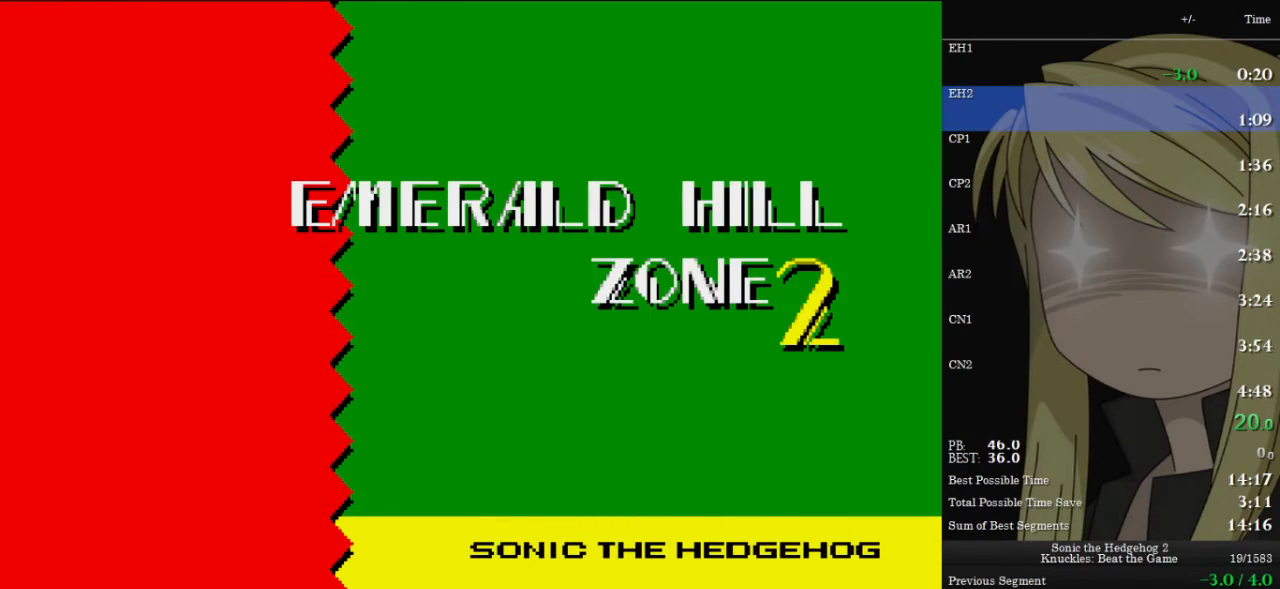
{"keys": ["c", "down", "x", "z"], "events": [[233, "z", "down"], [267, "x", "down"], [333, "c", "down"], [333, "z", "up"], [367, "c", "up"], [367, "x", "up"], [433, "x", "down"], [467, "c", "down"], [467, "z", "down"]]}
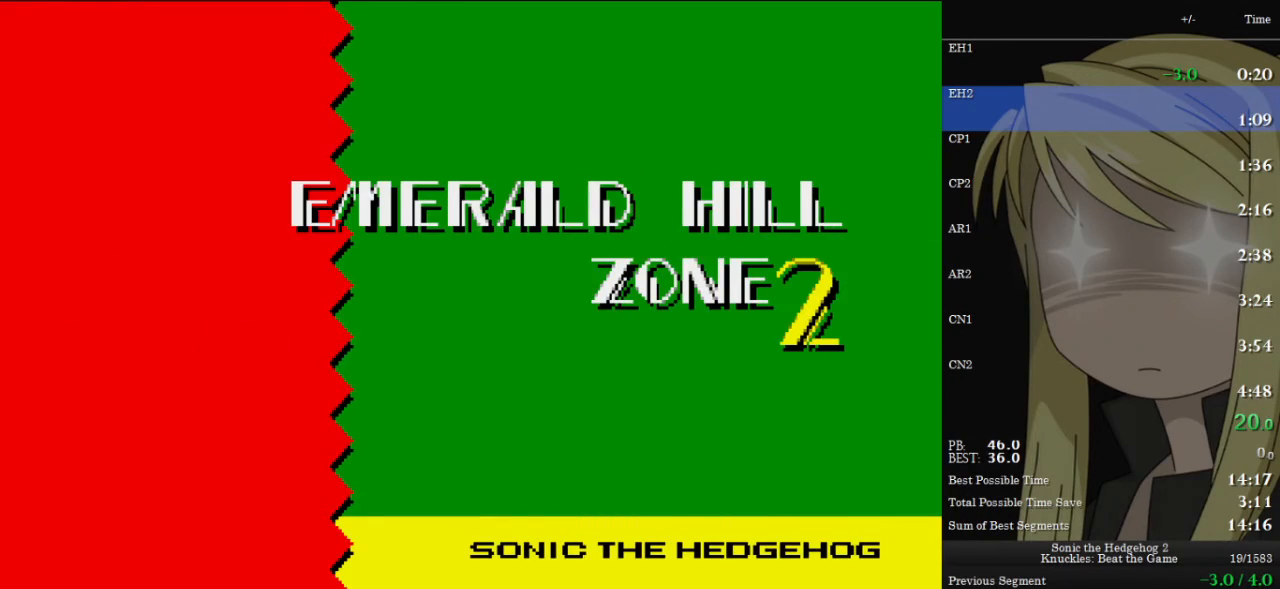
{"keys": ["down"], "events": [[33, "x", "up"], [33, "z", "up"], [67, "c", "up"]]}
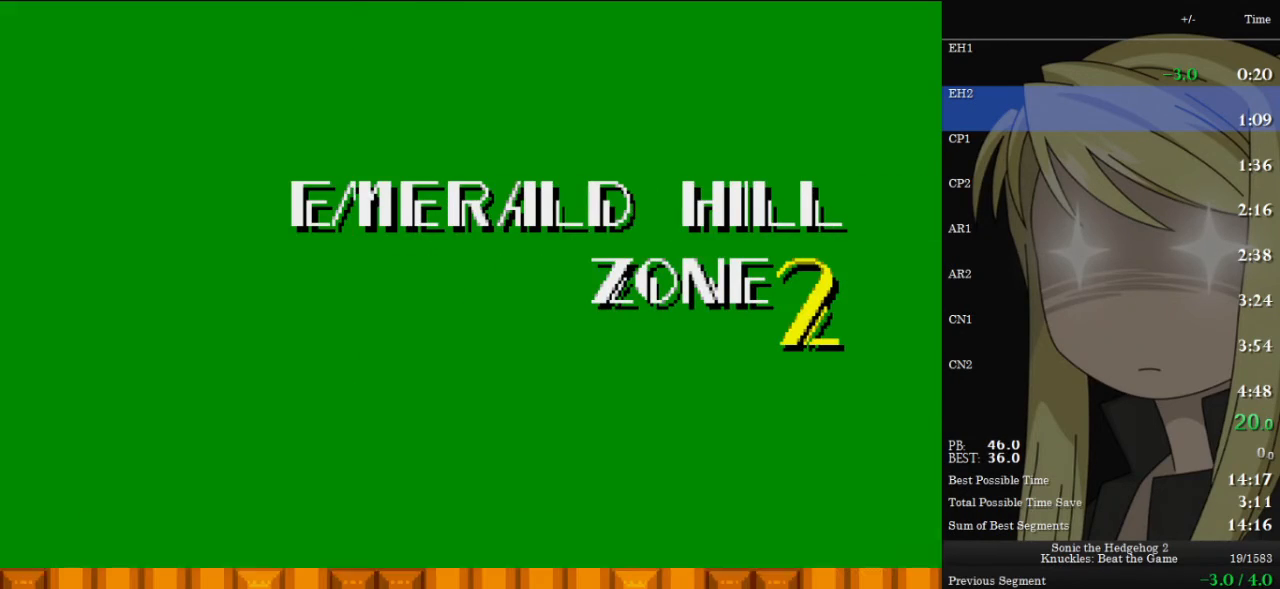
{"keys": ["c", "down"], "events": [[233, "x", "down"], [233, "z", "down"], [267, "c", "down"], [300, "x", "up"], [300, "z", "up"], [367, "c", "up"], [400, "x", "down"], [467, "c", "down"], [467, "z", "down"], [500, "x", "up"], [500, "z", "up"]]}
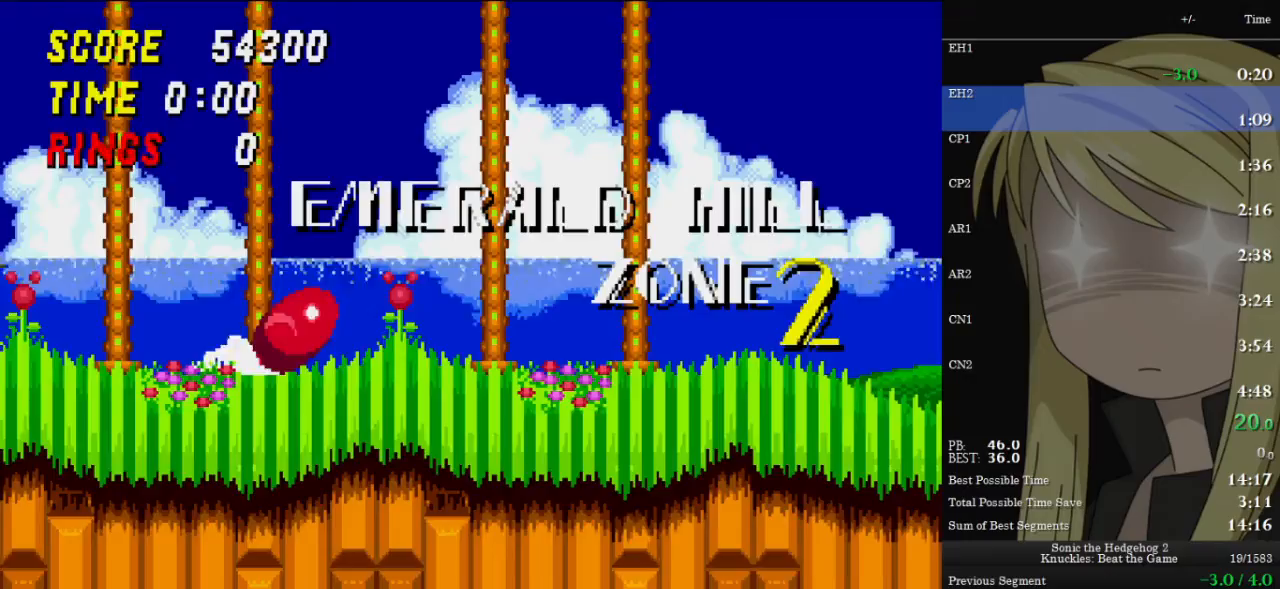
{"keys": ["right"], "events": [[33, "c", "up"], [100, "c", "down"], [100, "x", "down"], [100, "z", "down"], [133, "right", "down"], [200, "c", "up"], [200, "down", "up"], [200, "x", "up"], [200, "z", "up"]]}
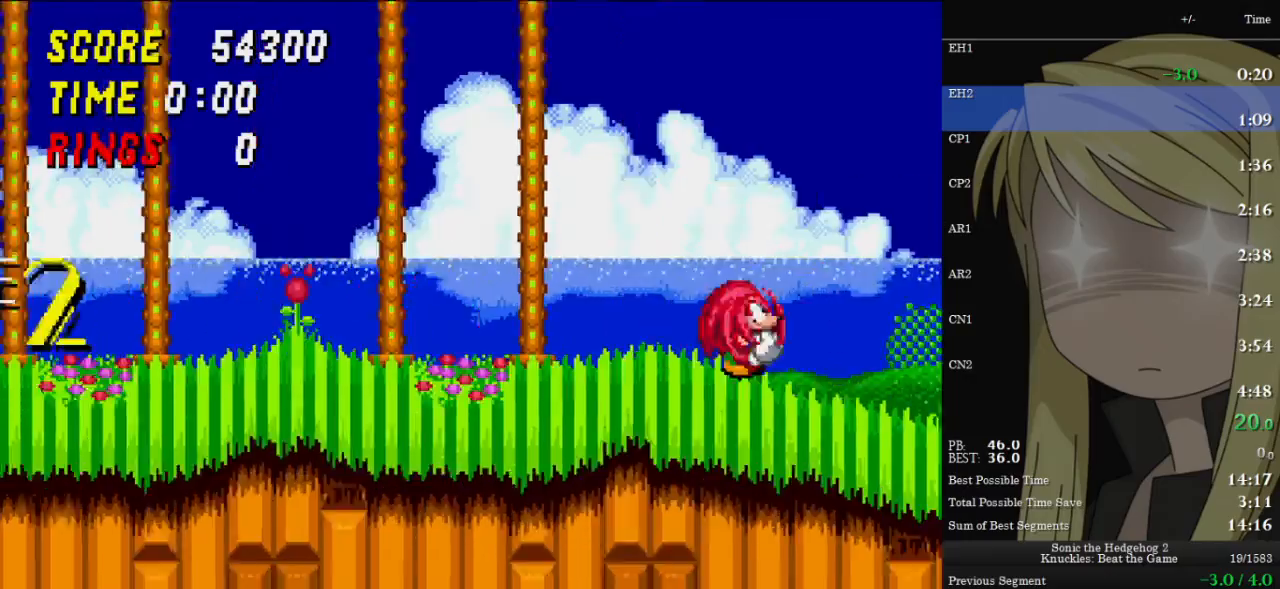
{"keys": ["right", "up"], "events": [[467, "up", "down"]]}
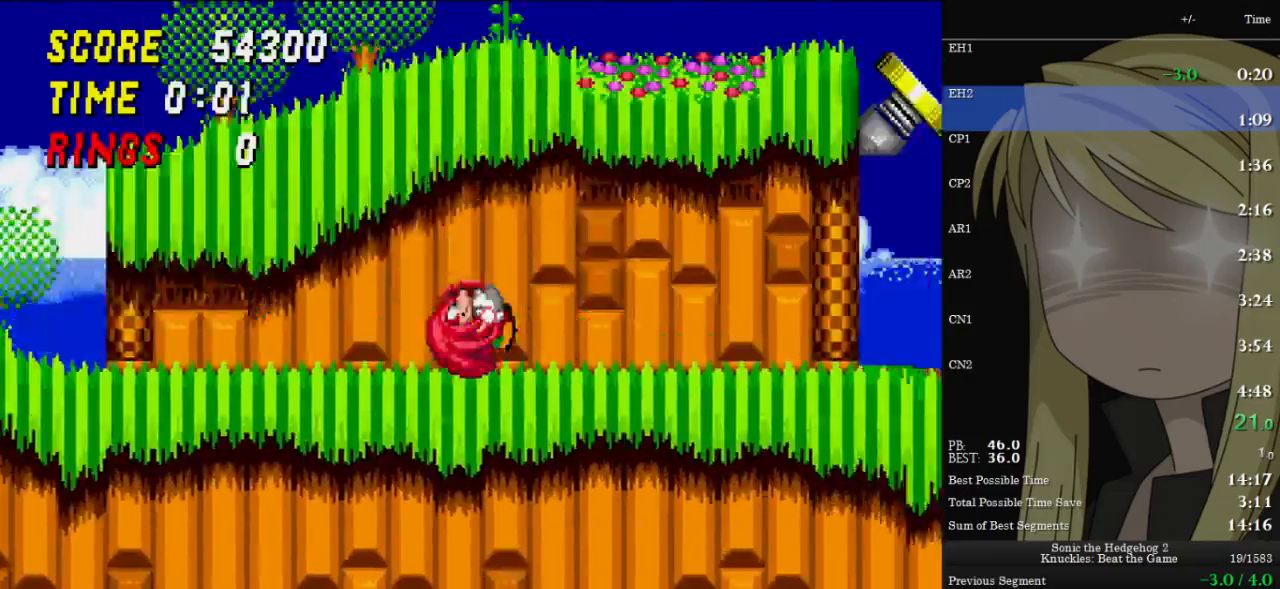
{"keys": ["right"], "events": [[167, "up", "up"], [267, "down", "down"], [267, "right", "up"], [500, "down", "up"], [500, "right", "down"]]}
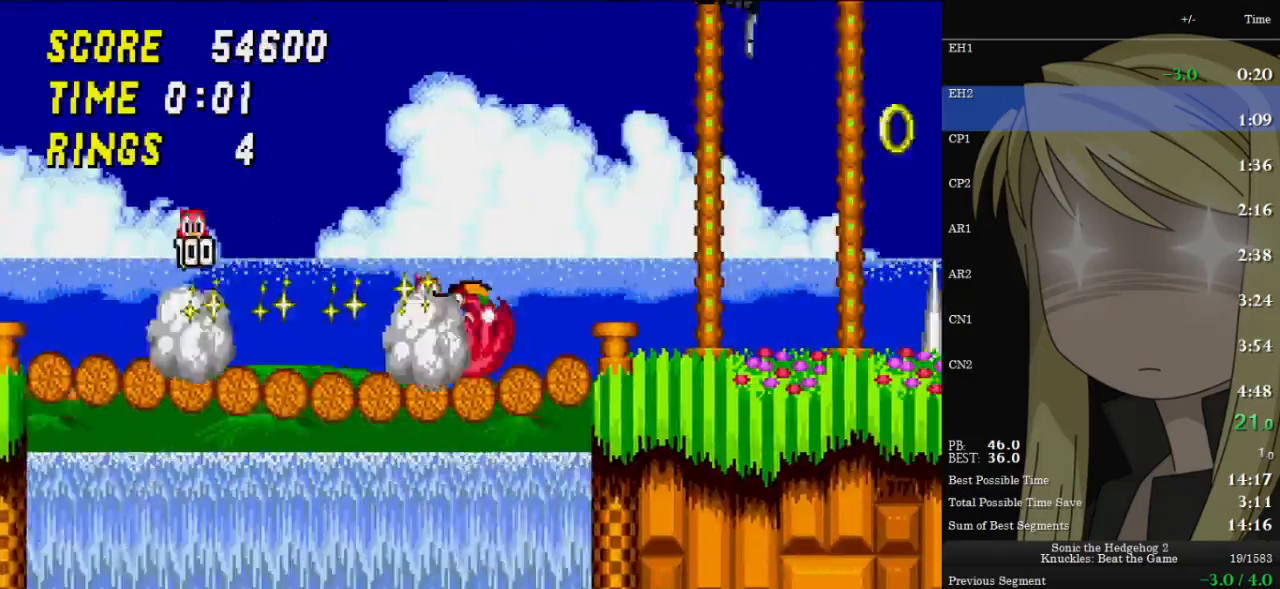
{"keys": ["right", "up", "z"], "events": [[433, "up", "down"], [500, "z", "down"]]}
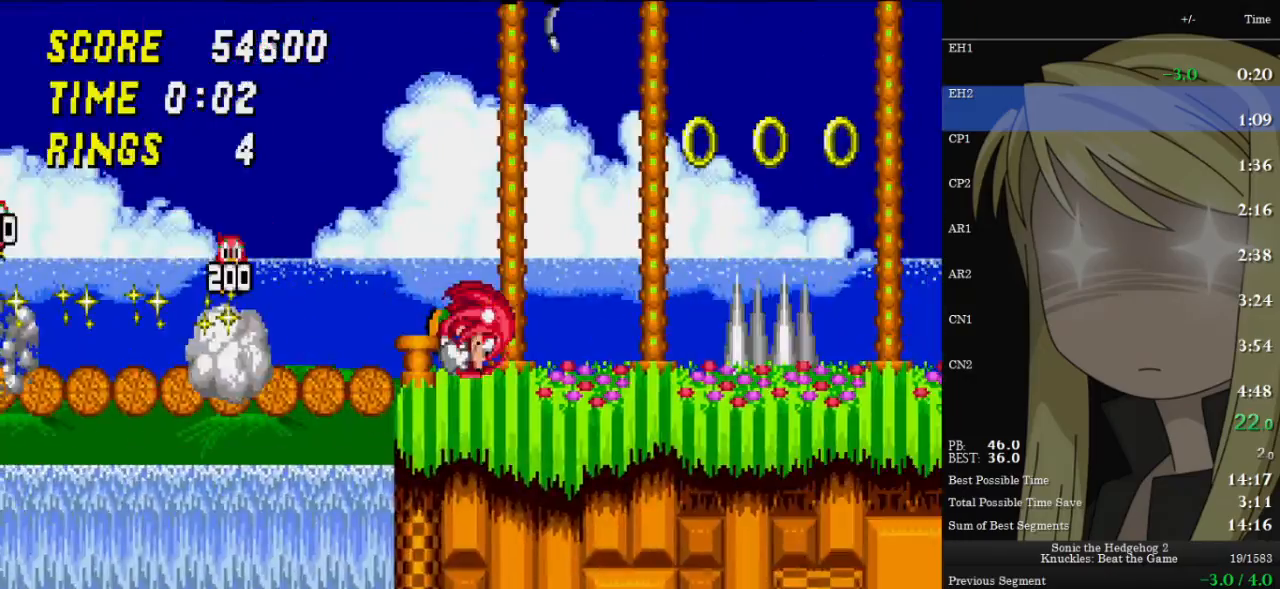
{"keys": ["right", "up", "z"], "events": []}
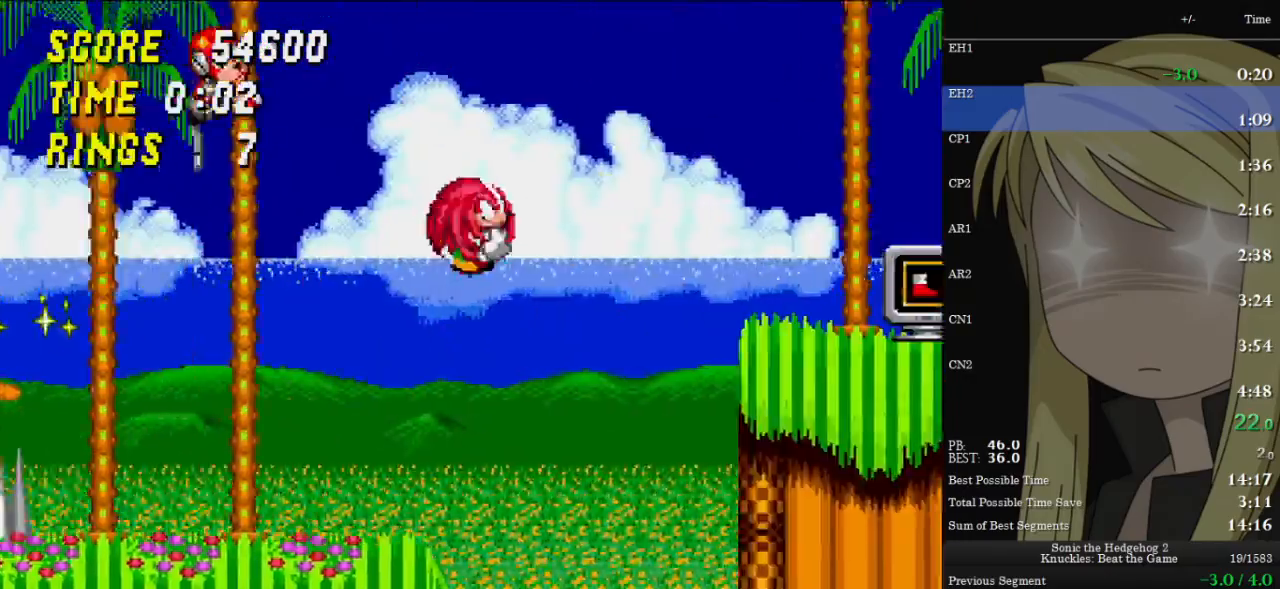
{"keys": ["down"], "events": [[133, "z", "up"], [333, "up", "up"], [400, "right", "up"], [433, "down", "down"]]}
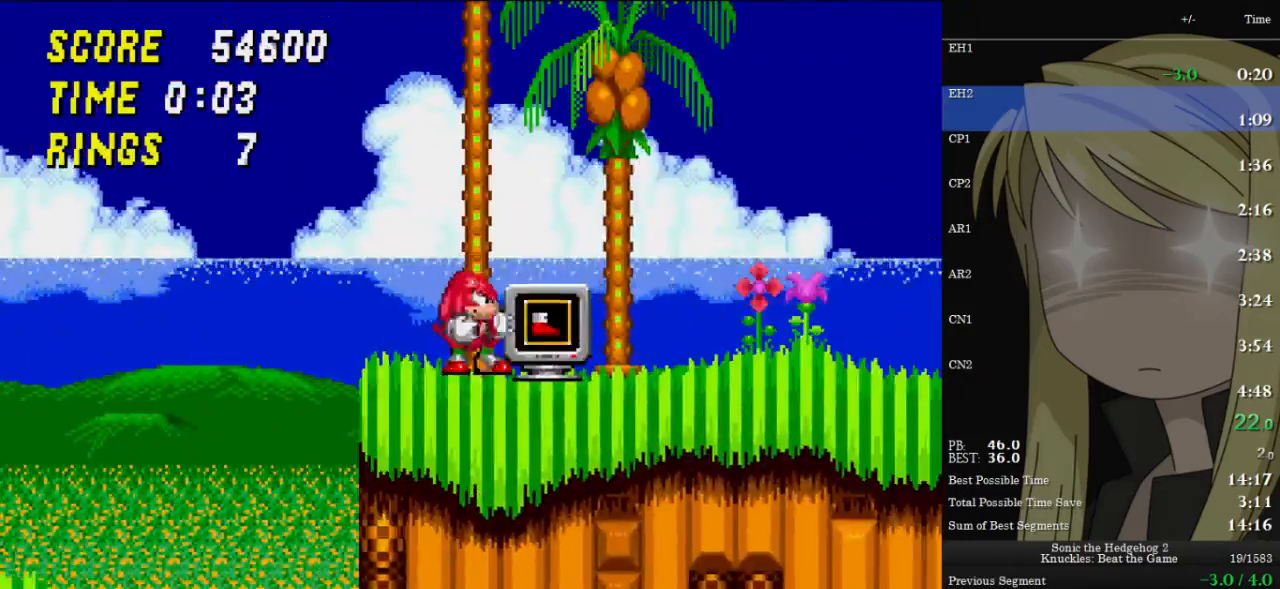
{"keys": ["right"], "events": [[67, "right", "down"], [67, "x", "down"], [100, "down", "up"], [100, "x", "up"], [367, "z", "down"], [467, "z", "up"]]}
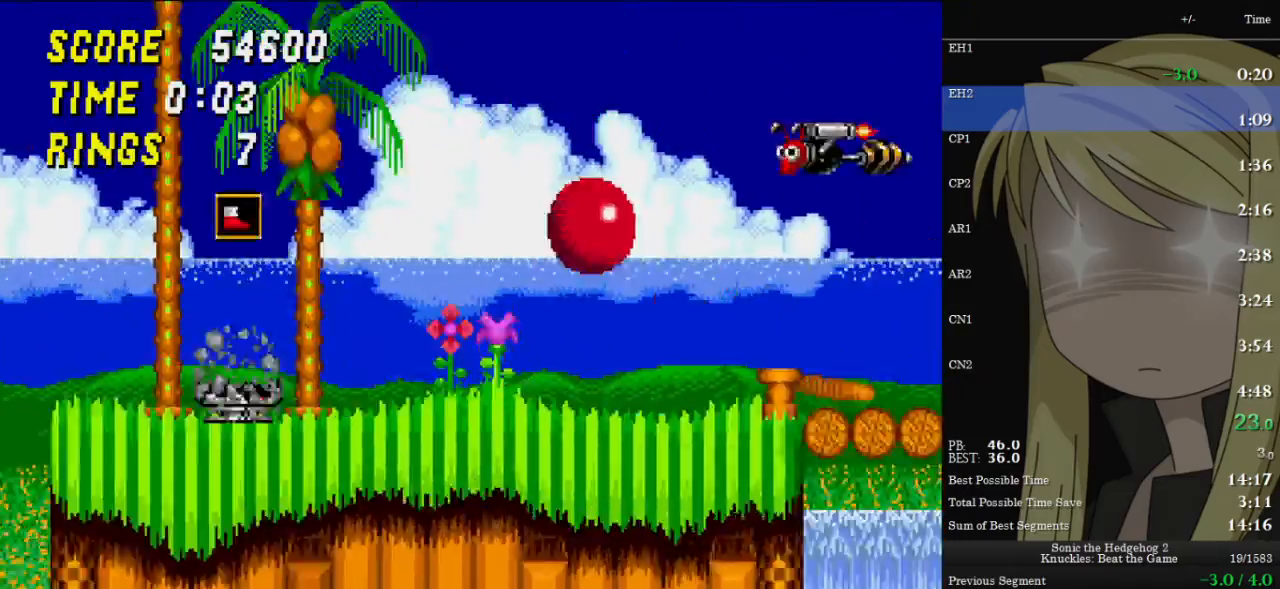
{"keys": ["right", "up"], "events": [[467, "up", "down"]]}
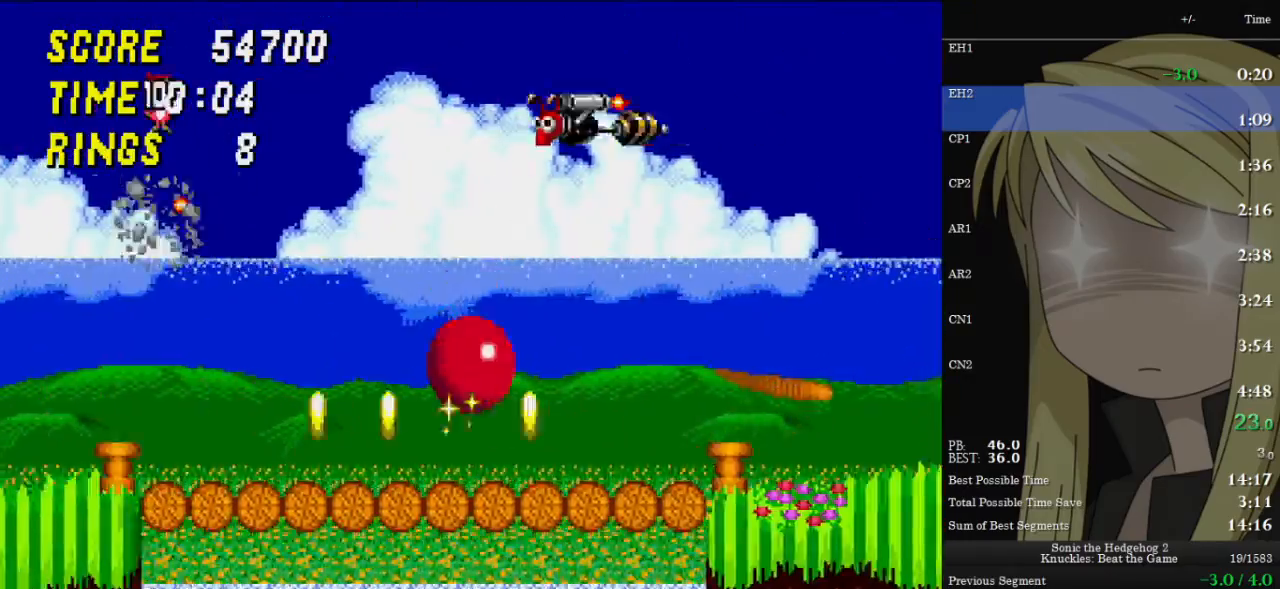
{"keys": ["right", "up"], "events": []}
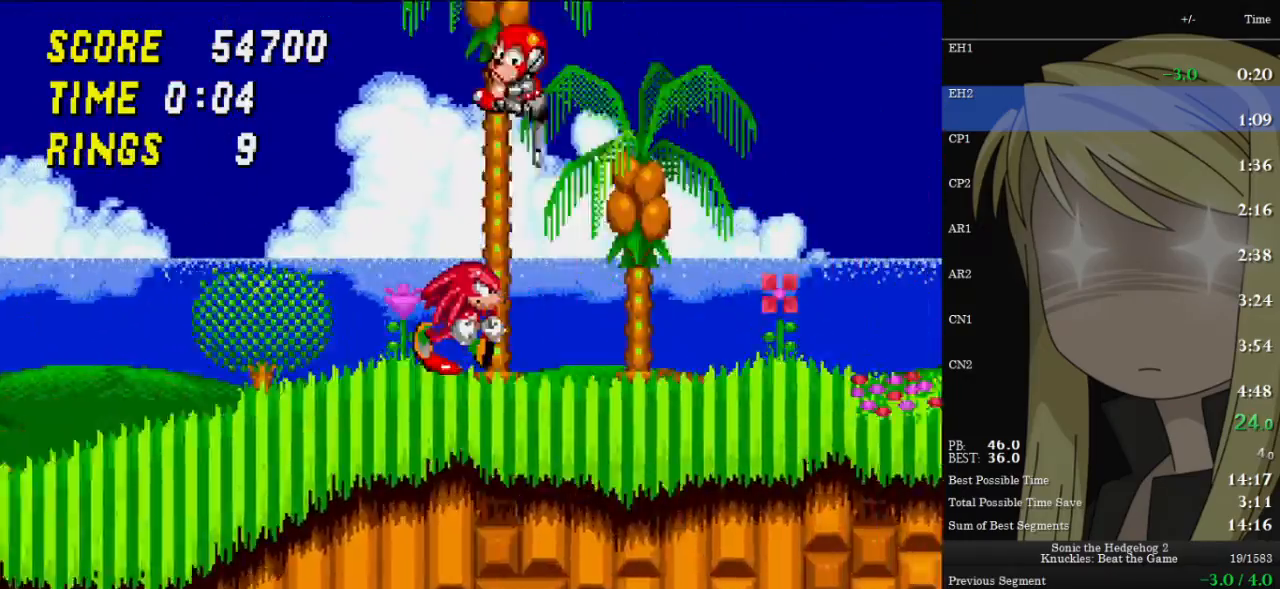
{"keys": ["right", "up"], "events": []}
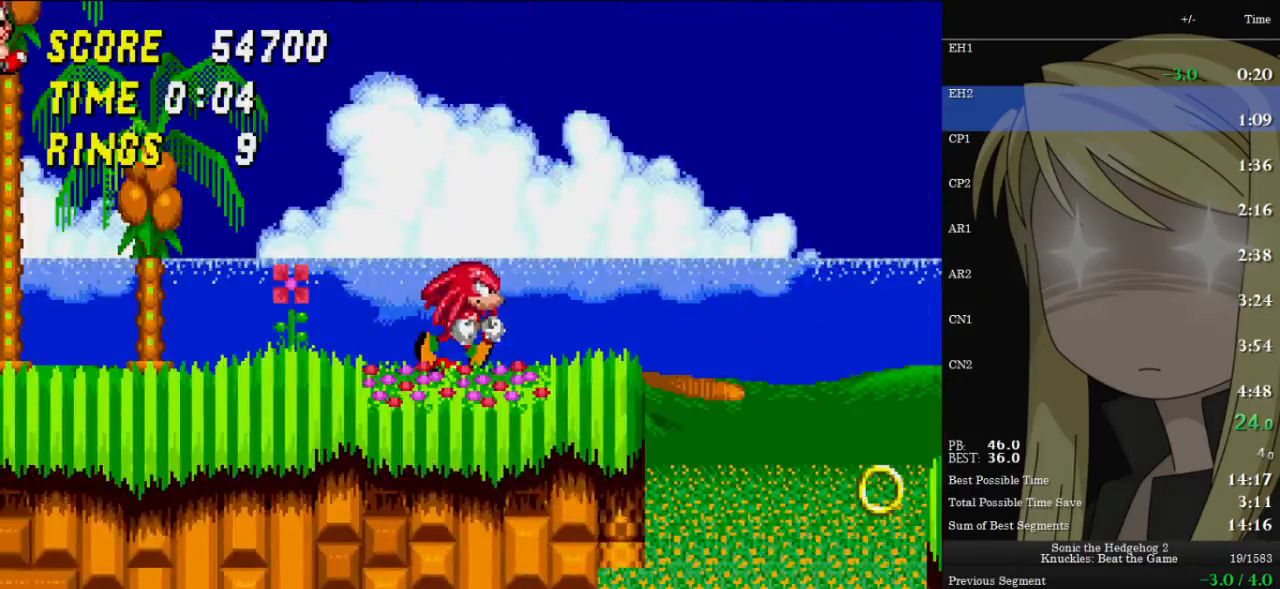
{"keys": ["right", "up", "z"], "events": [[233, "z", "down"]]}
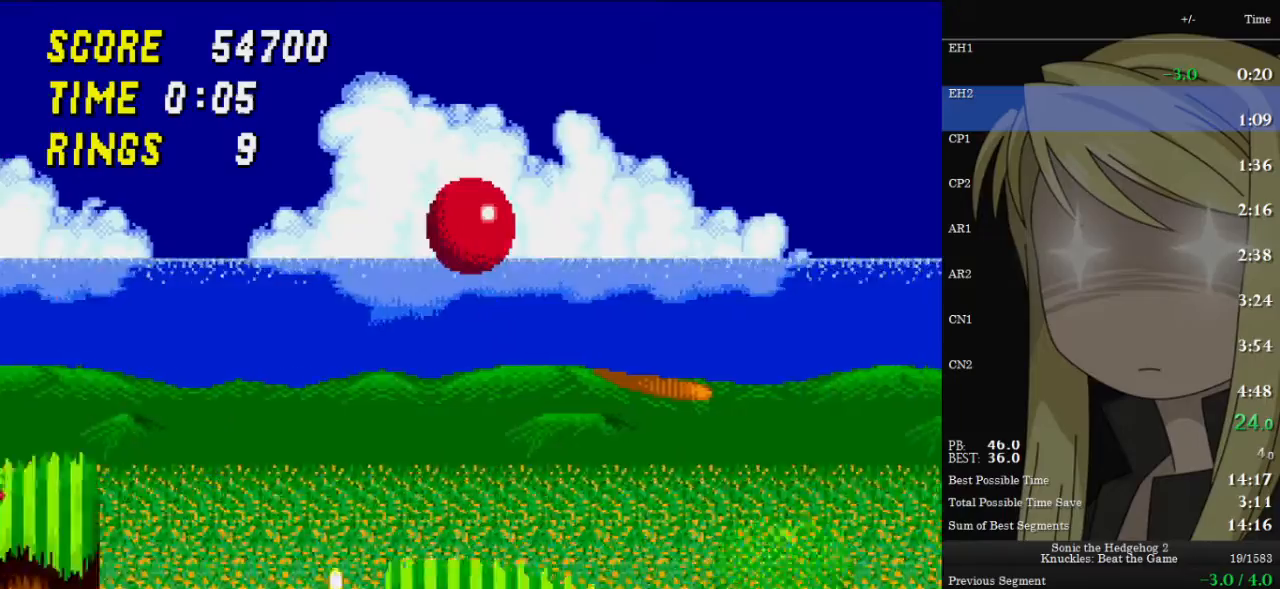
{"keys": ["left", "up", "z"], "events": [[400, "right", "up"], [433, "left", "down"]]}
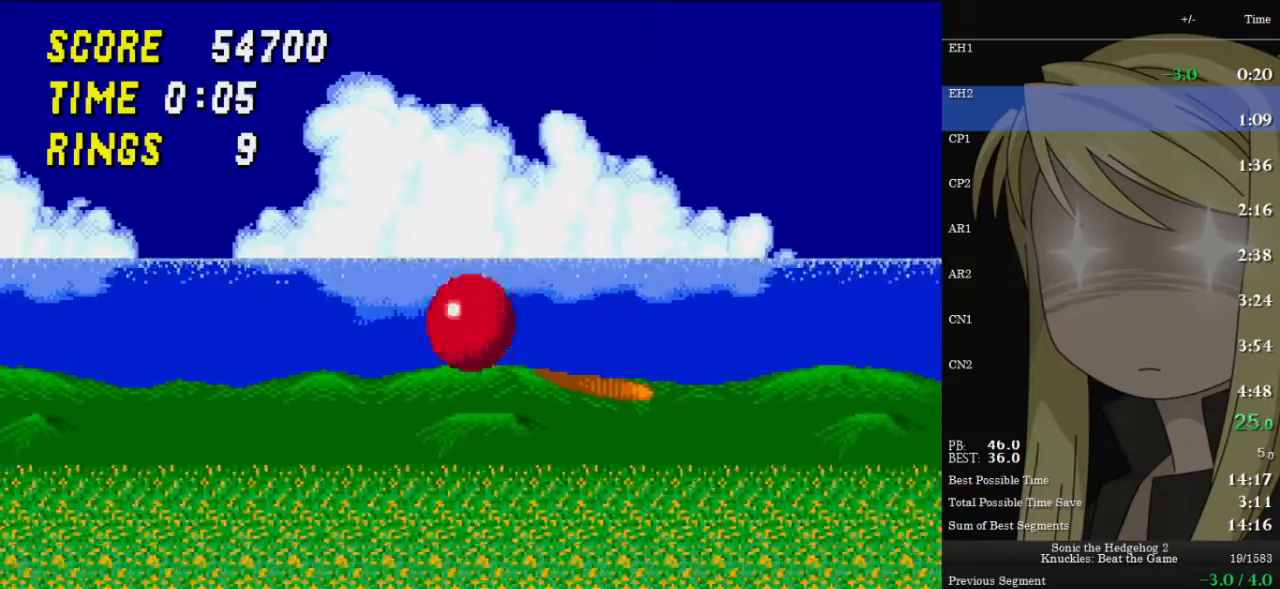
{"keys": ["right", "up"], "events": [[67, "z", "up"], [467, "left", "up"], [467, "right", "down"]]}
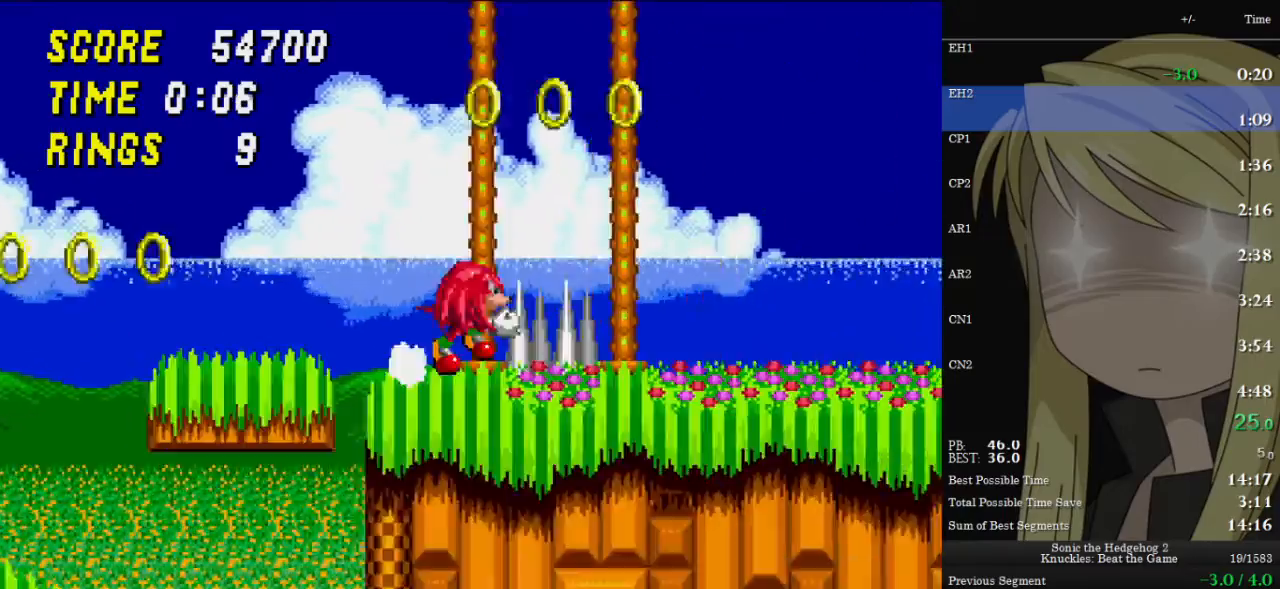
{"keys": ["right", "up"], "events": [[67, "z", "down"], [167, "z", "up"]]}
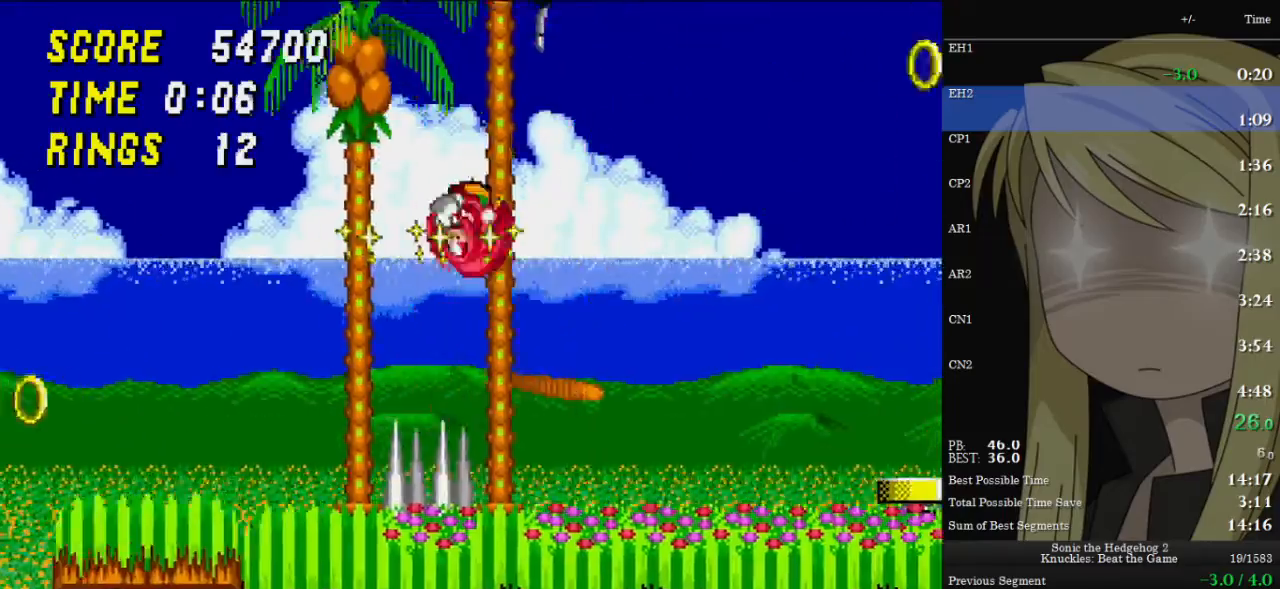
{"keys": ["right", "up"], "events": [[133, "right", "up"], [267, "right", "down"]]}
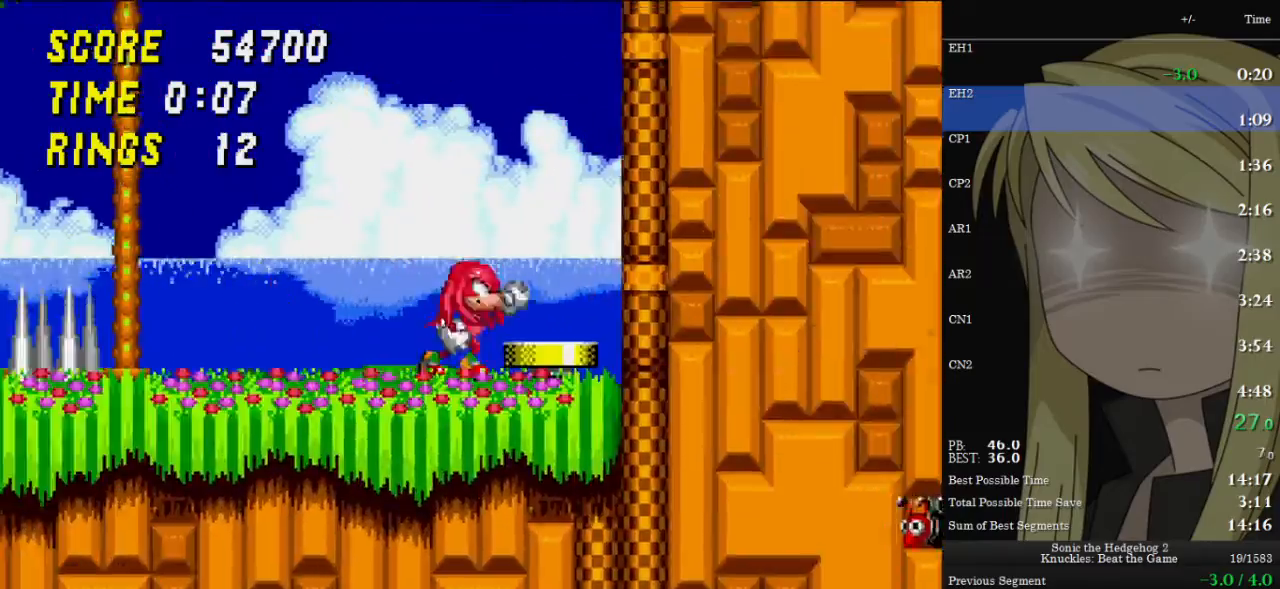
{"keys": ["right", "up"], "events": [[33, "z", "down"], [133, "z", "up"], [167, "left", "down"], [167, "right", "up"], [167, "z", "down"], [233, "z", "up"], [467, "left", "up"], [500, "right", "down"]]}
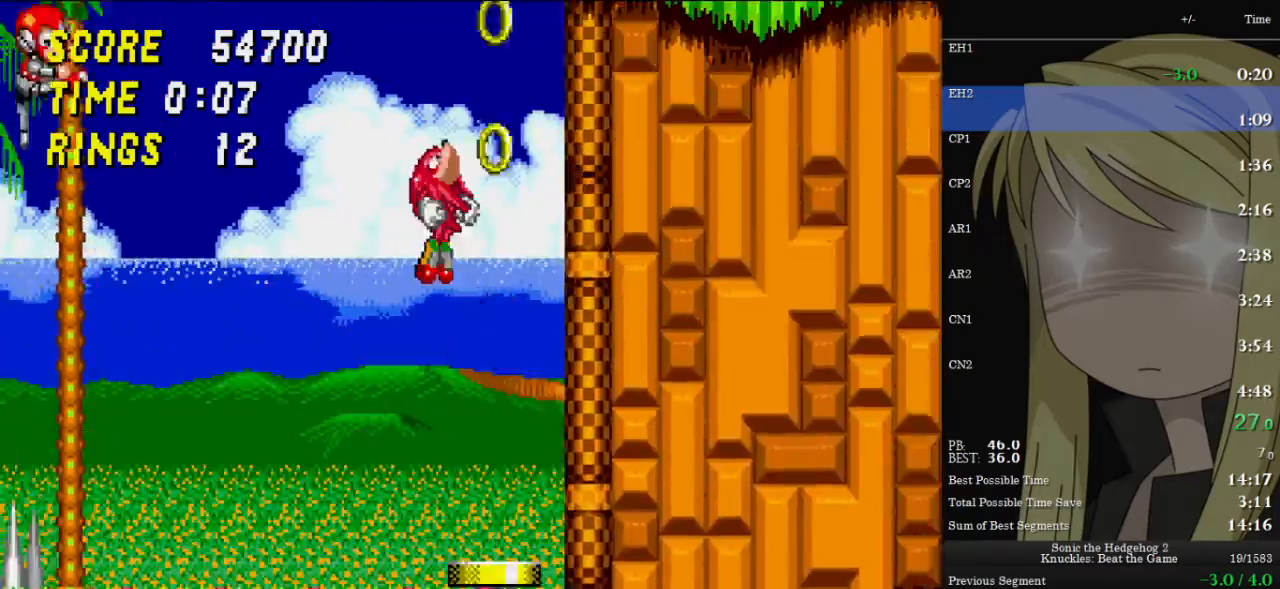
{"keys": ["right", "up"], "events": []}
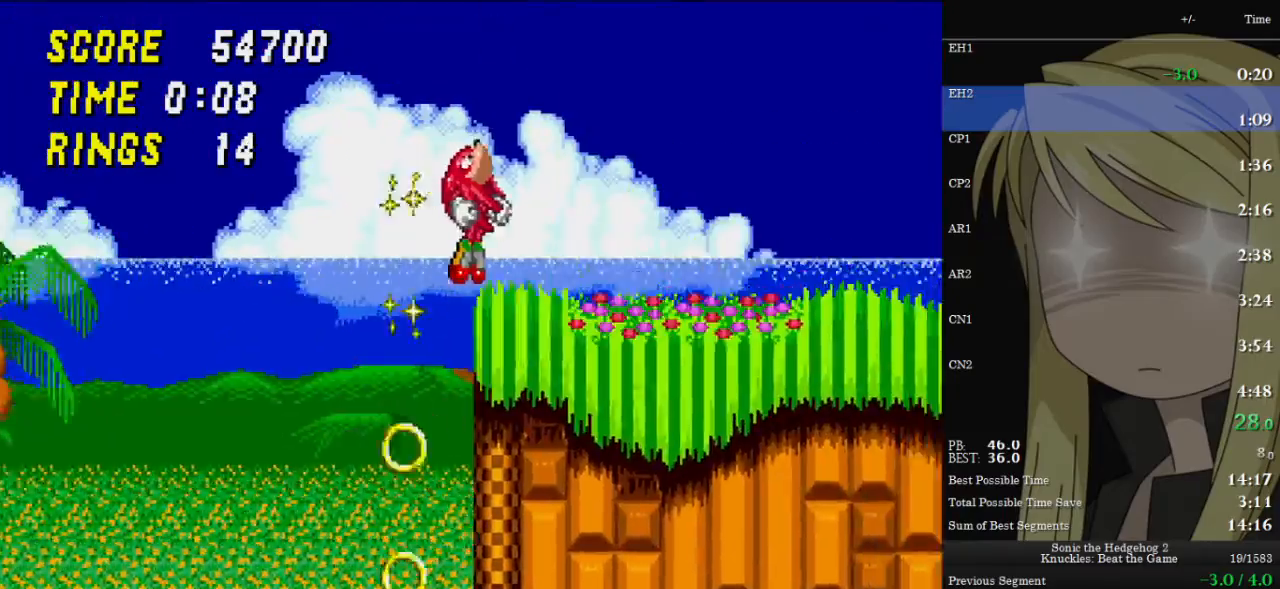
{"keys": ["right", "up"], "events": [[300, "x", "down"], [300, "z", "down"], [367, "c", "down"], [367, "z", "up"], [400, "c", "up"], [400, "x", "up"]]}
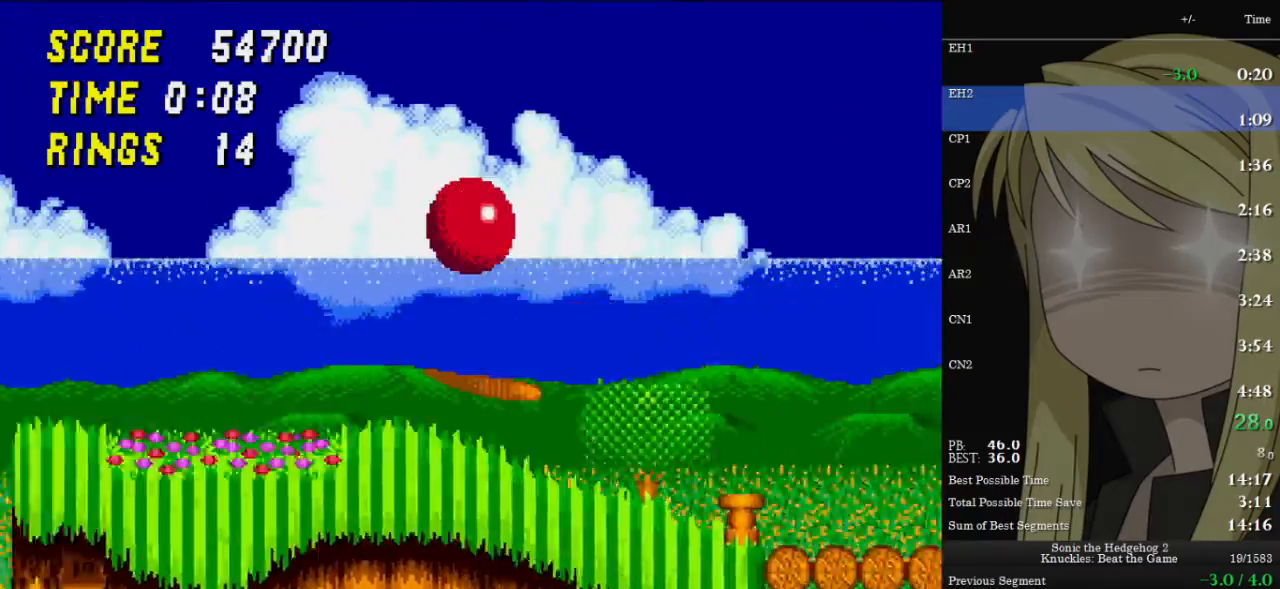
{"keys": ["right", "up"], "events": []}
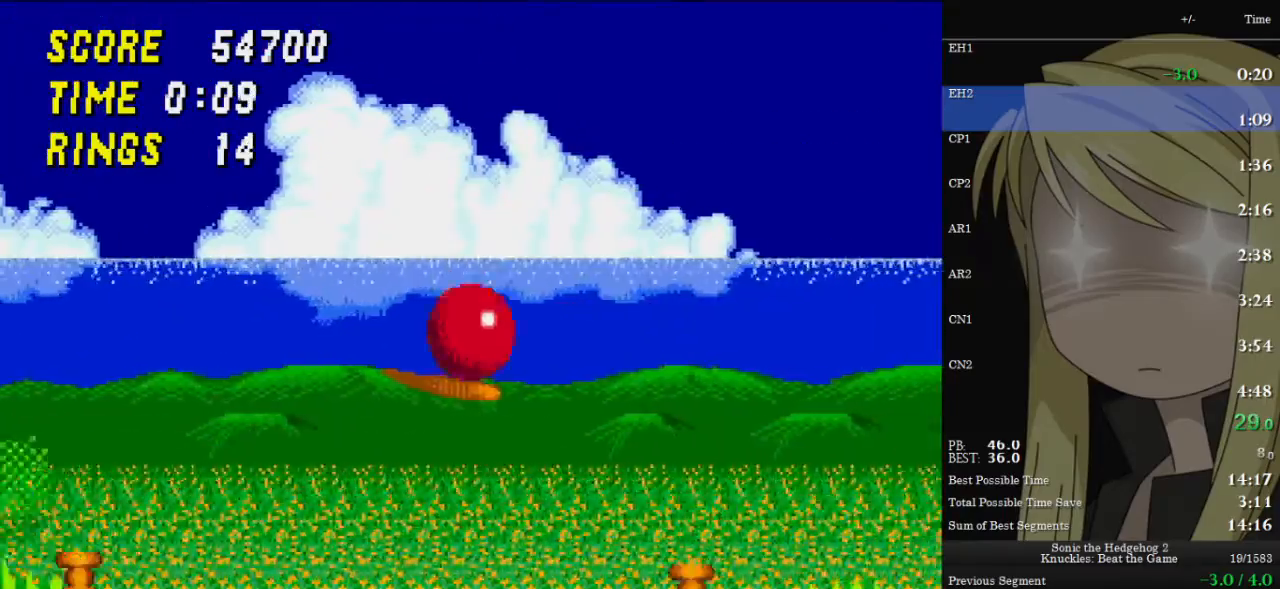
{"keys": ["right", "up"], "events": []}
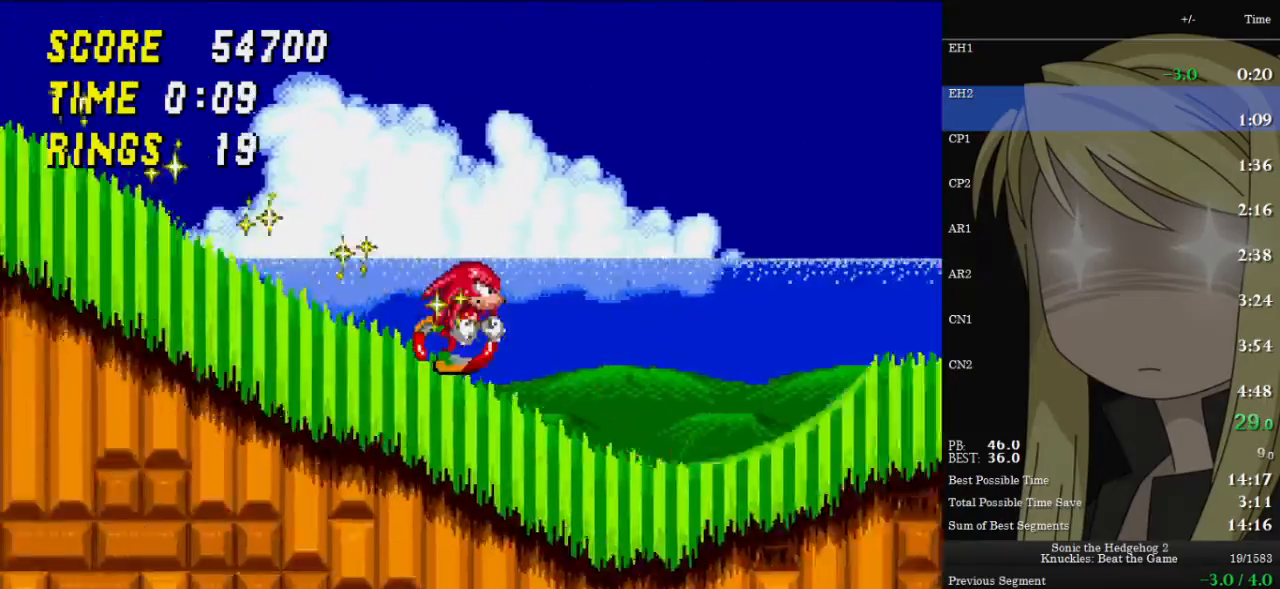
{"keys": ["right", "up"], "events": [[367, "z", "down"], [400, "z", "up"]]}
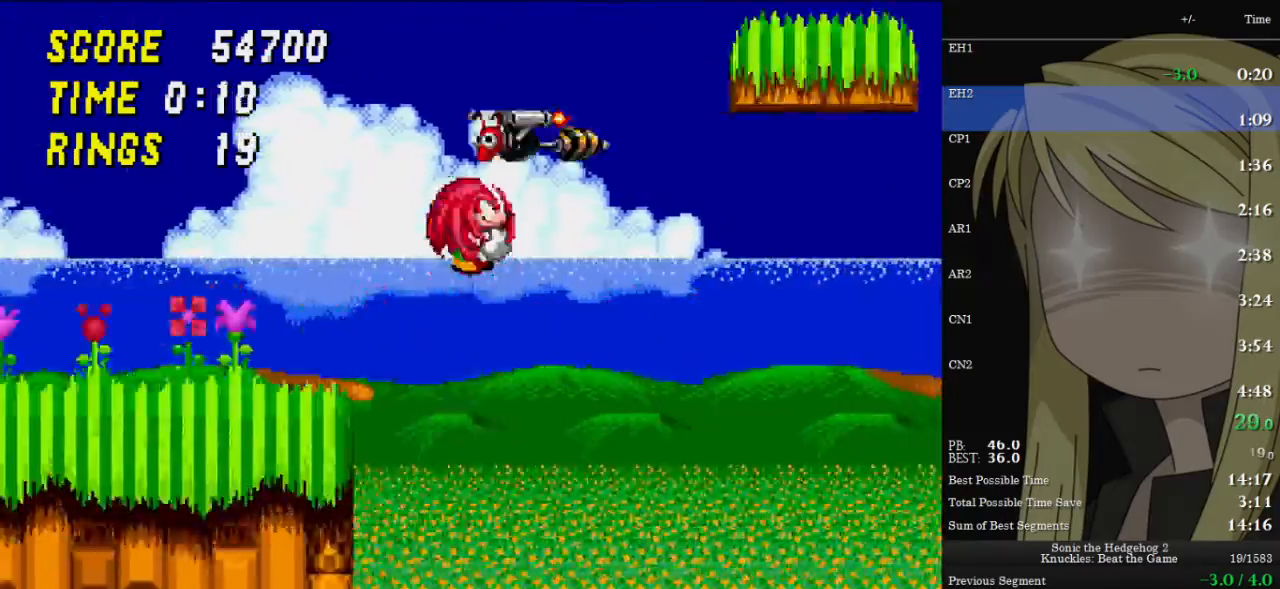
{"keys": ["right", "up"], "events": []}
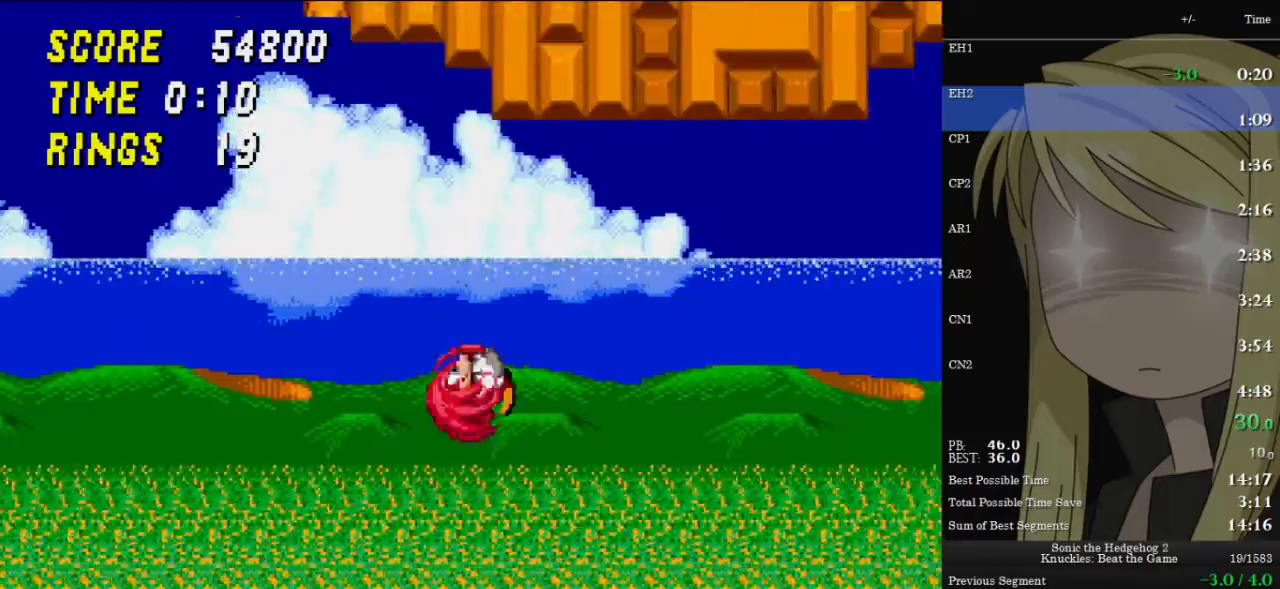
{"keys": ["right", "up"], "events": []}
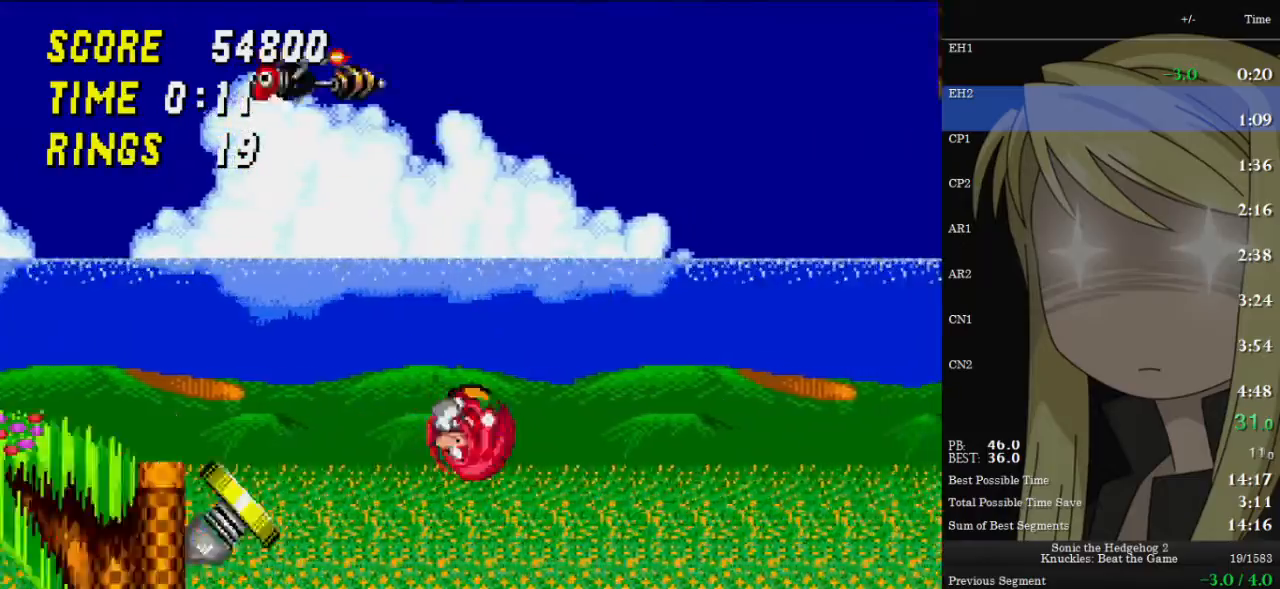
{"keys": ["right"], "events": [[300, "up", "up"]]}